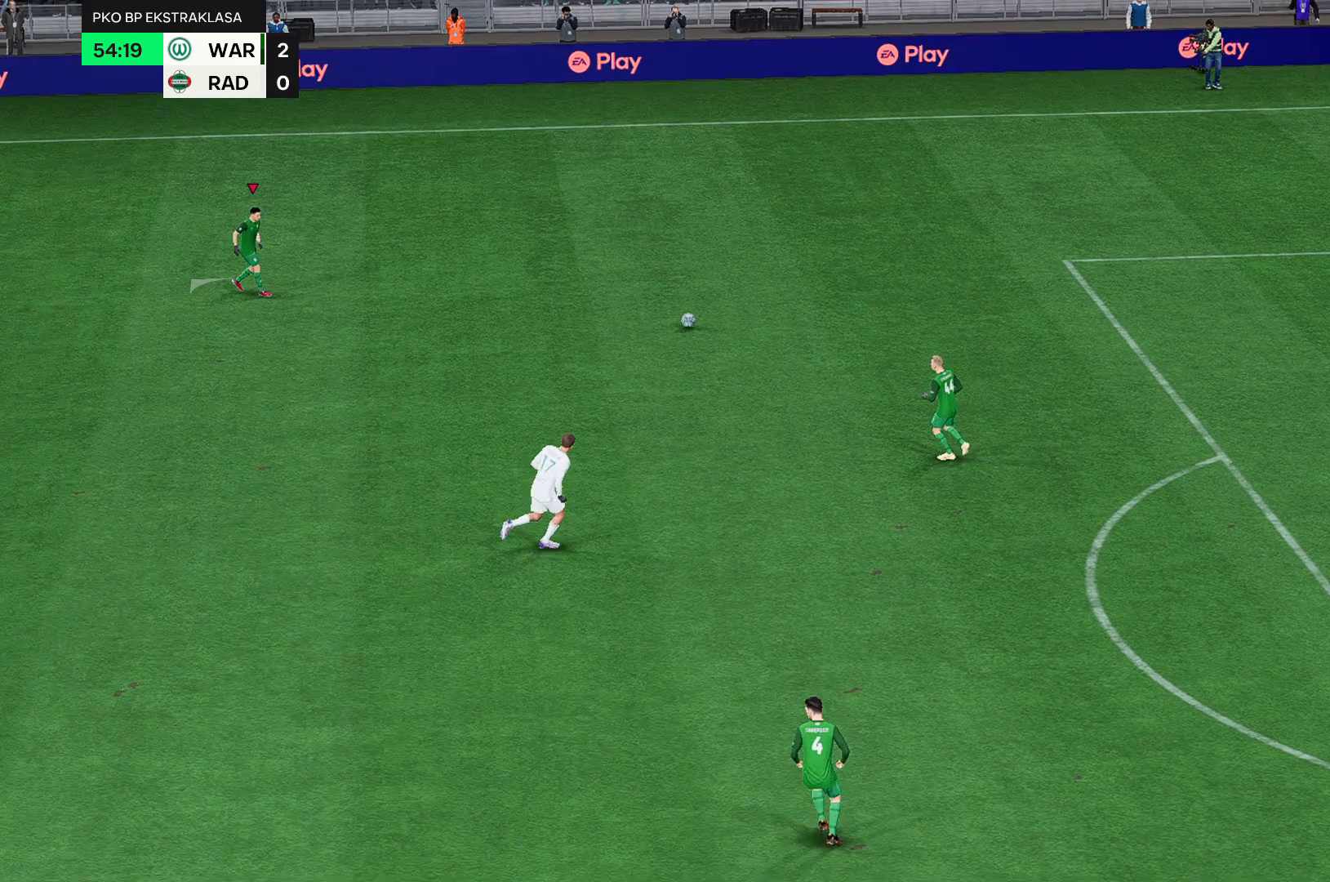
Gameplay with a controller (Xbox layout); each line is a JSON object with the inputs held at the frame after it. "events" lists button and stick changes between this image and that frame as [ms after this image, input, new state], when the widget could be followed in between. Not read: L3 R3 right_stick.
{"buttons": [], "left_stick": "up-left", "events": []}
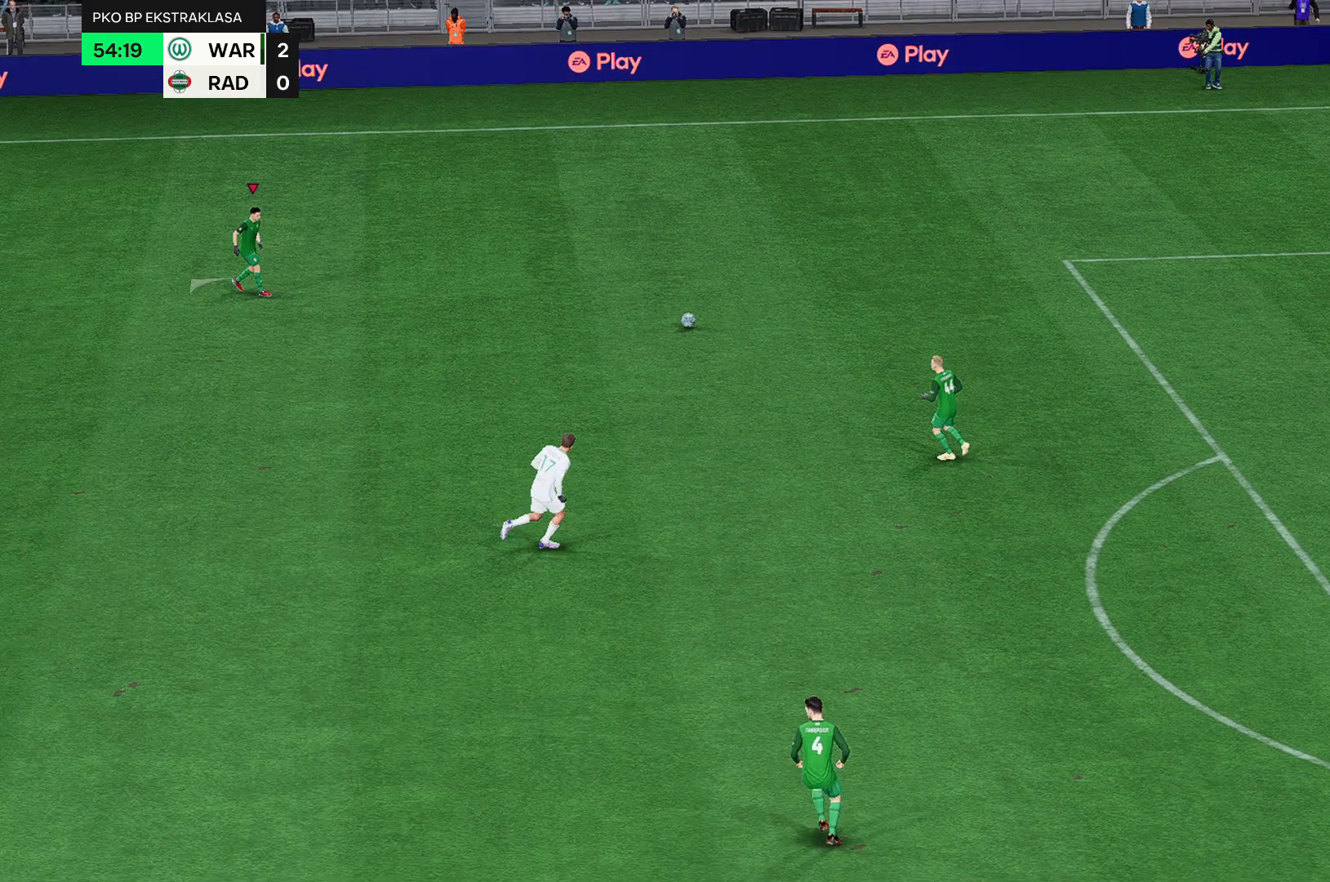
{"buttons": [], "left_stick": "up-left", "events": []}
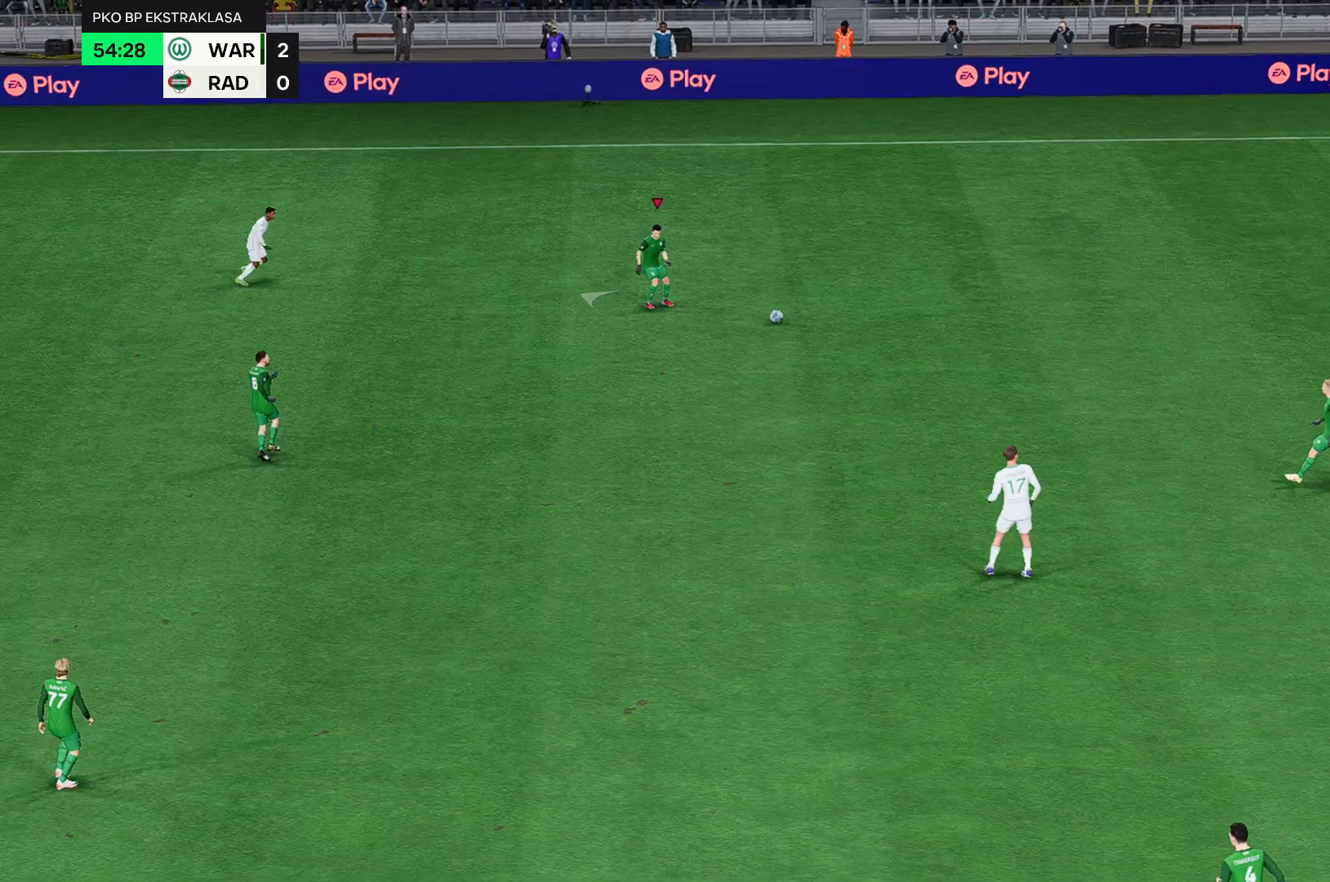
{"buttons": [], "left_stick": "up-left", "events": []}
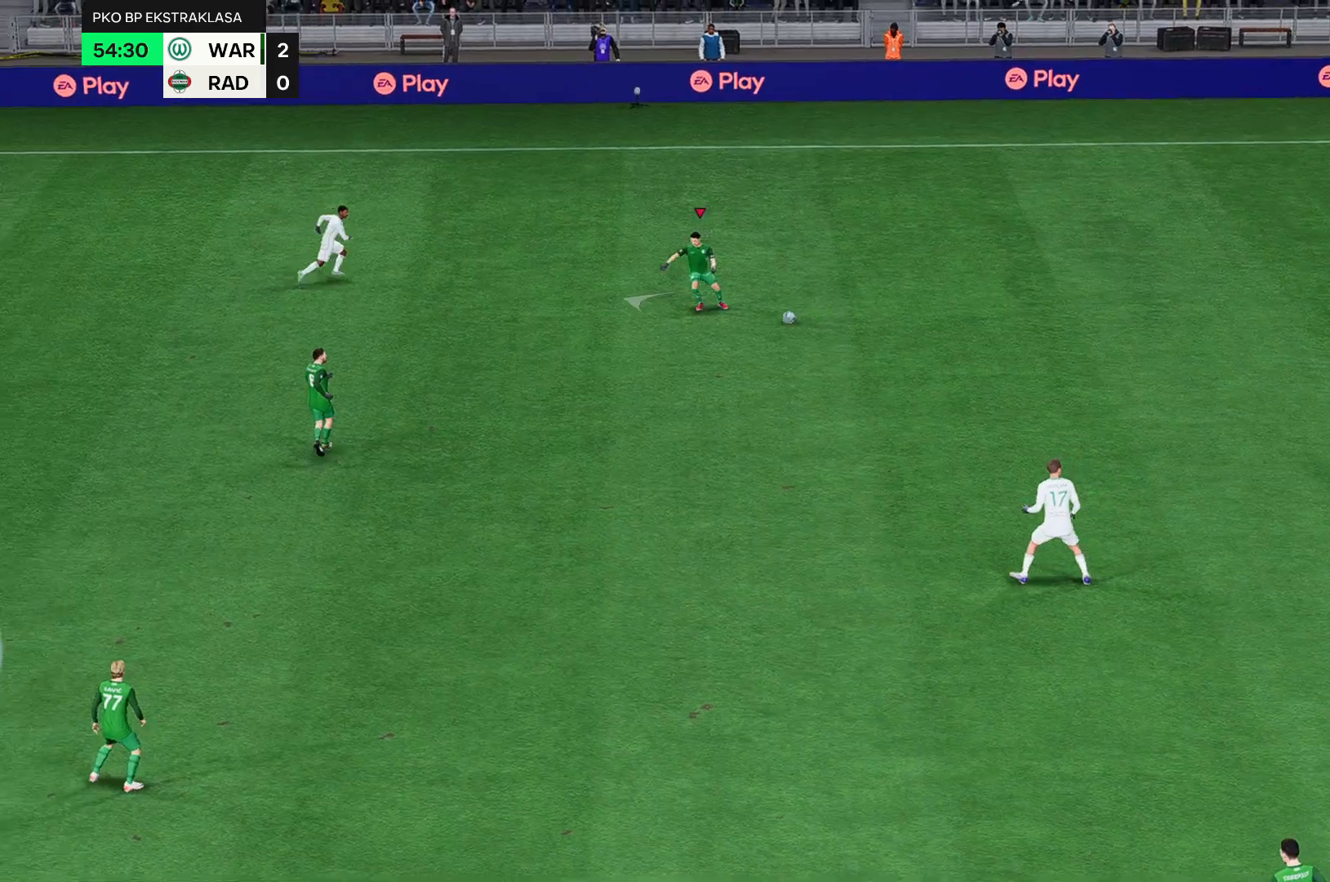
{"buttons": [], "left_stick": "left", "events": [[267, "left_stick", "left"]]}
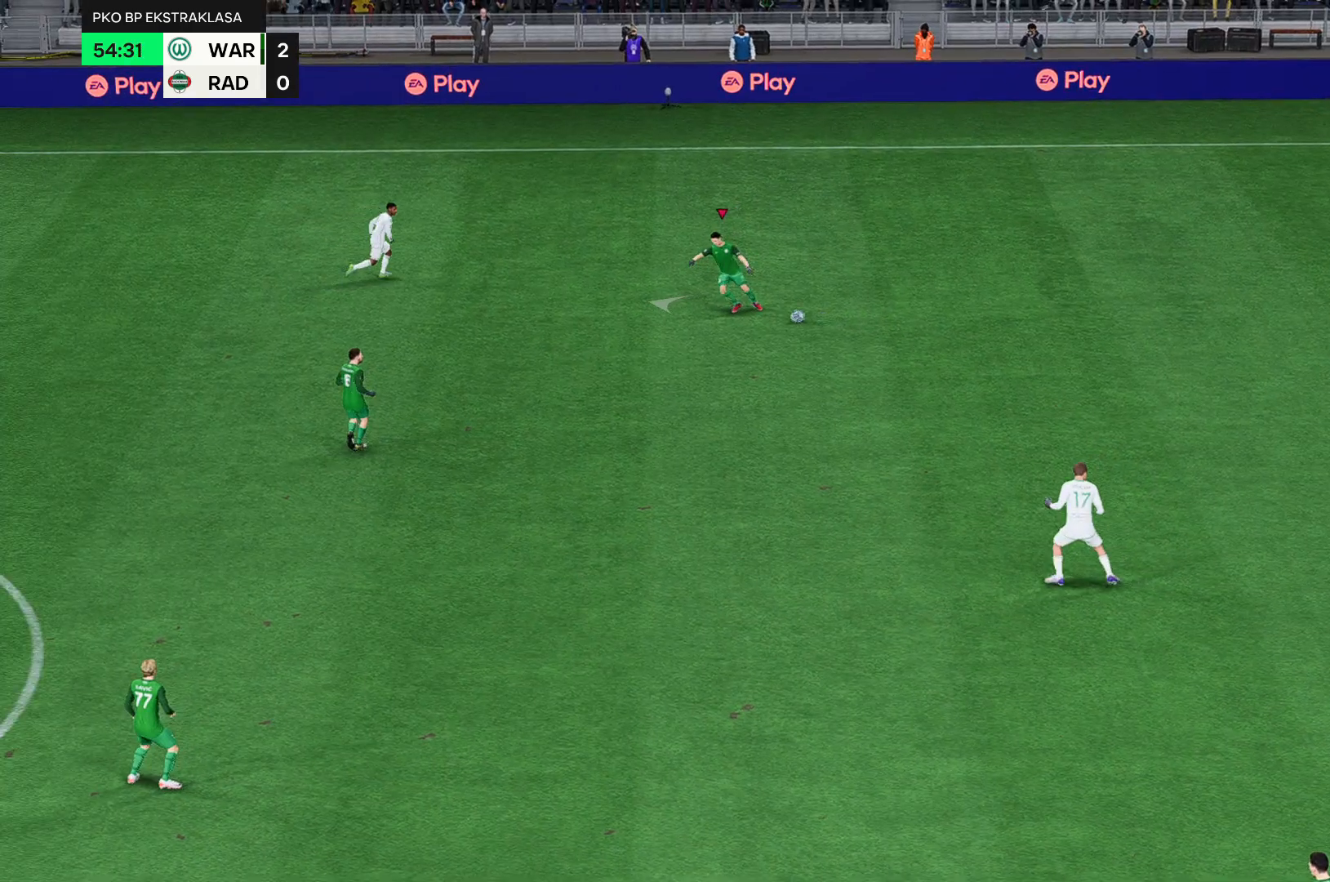
{"buttons": [], "left_stick": "left", "events": []}
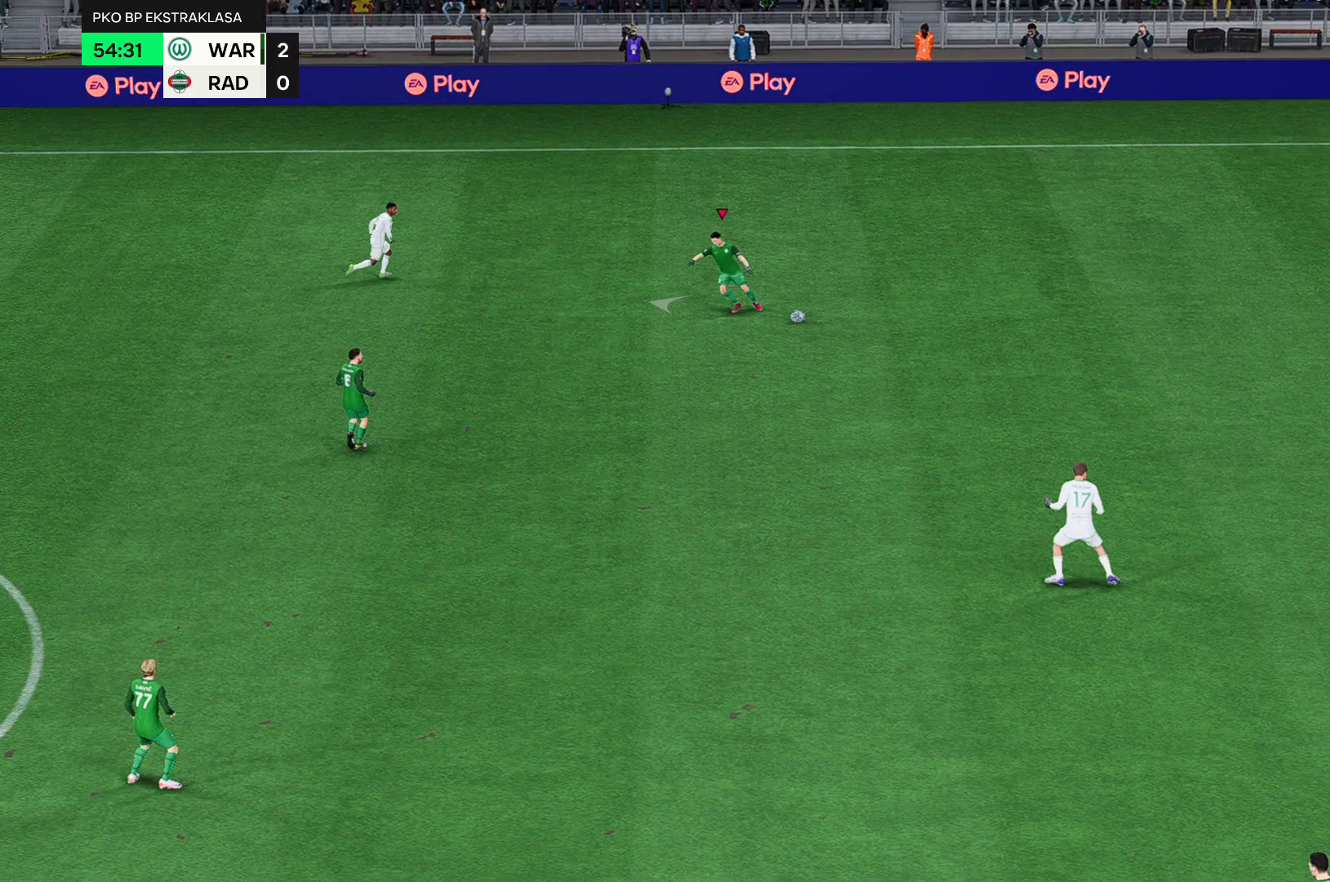
{"buttons": [], "left_stick": "left", "events": []}
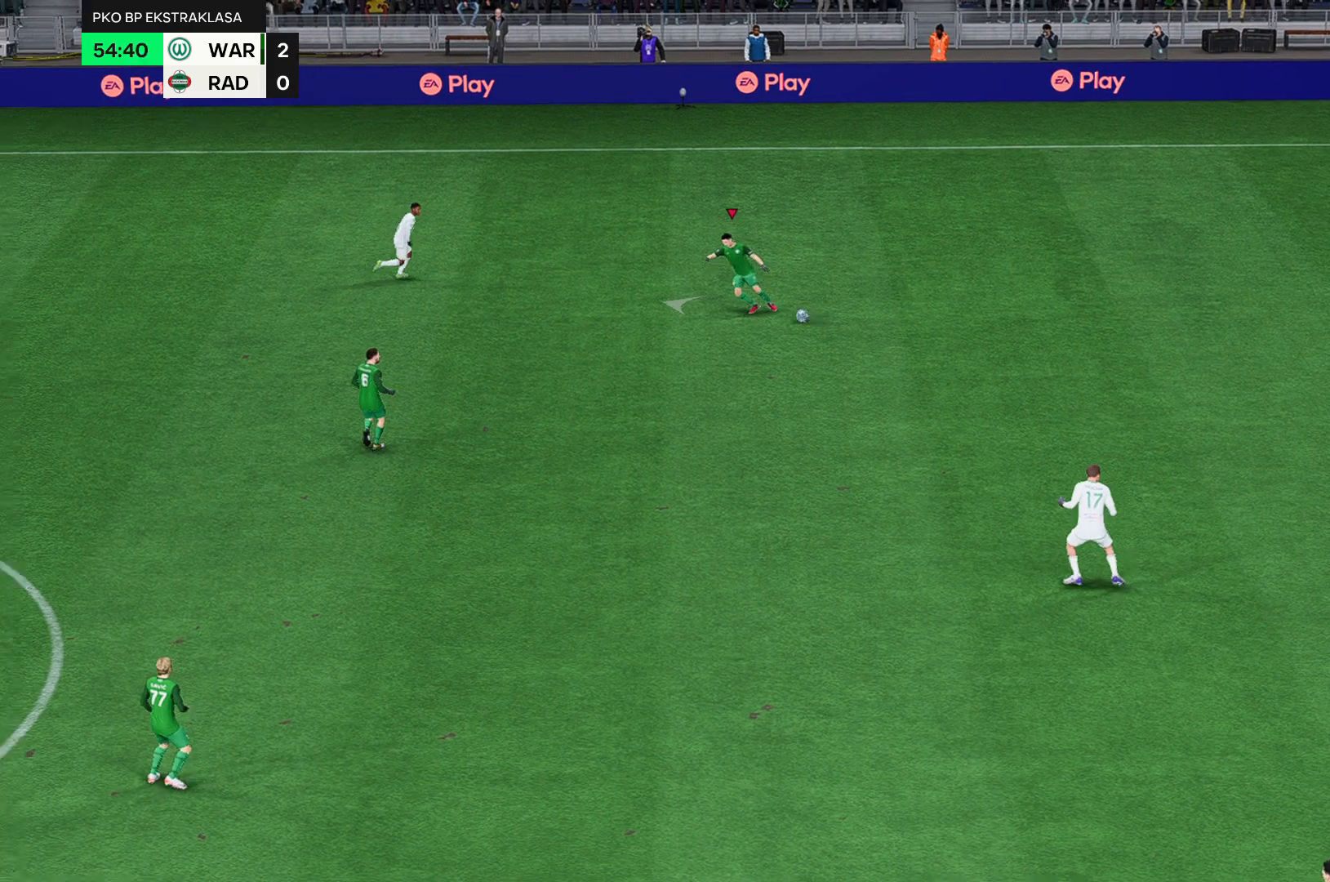
{"buttons": [], "left_stick": "left", "events": []}
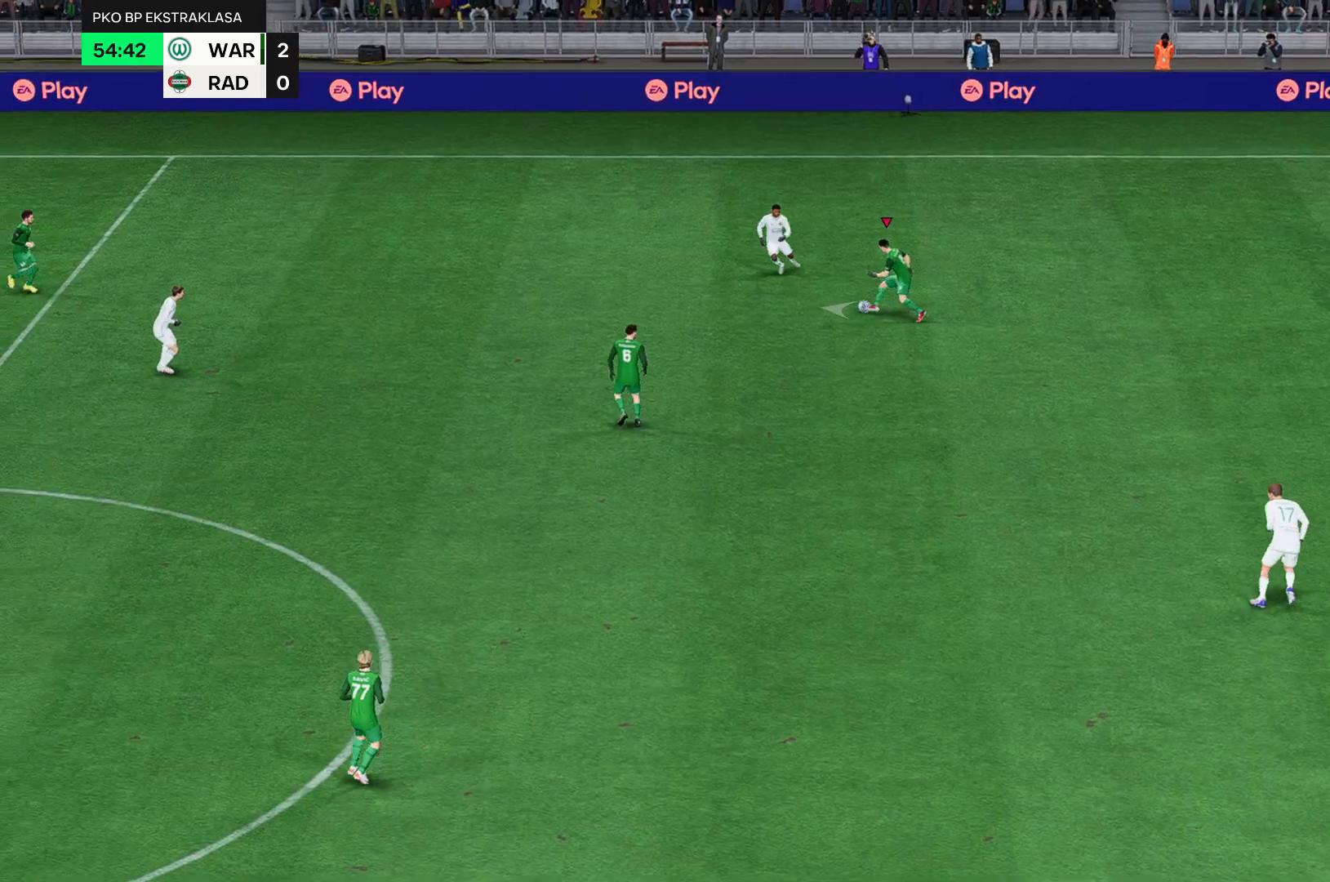
{"buttons": [], "left_stick": "left", "events": []}
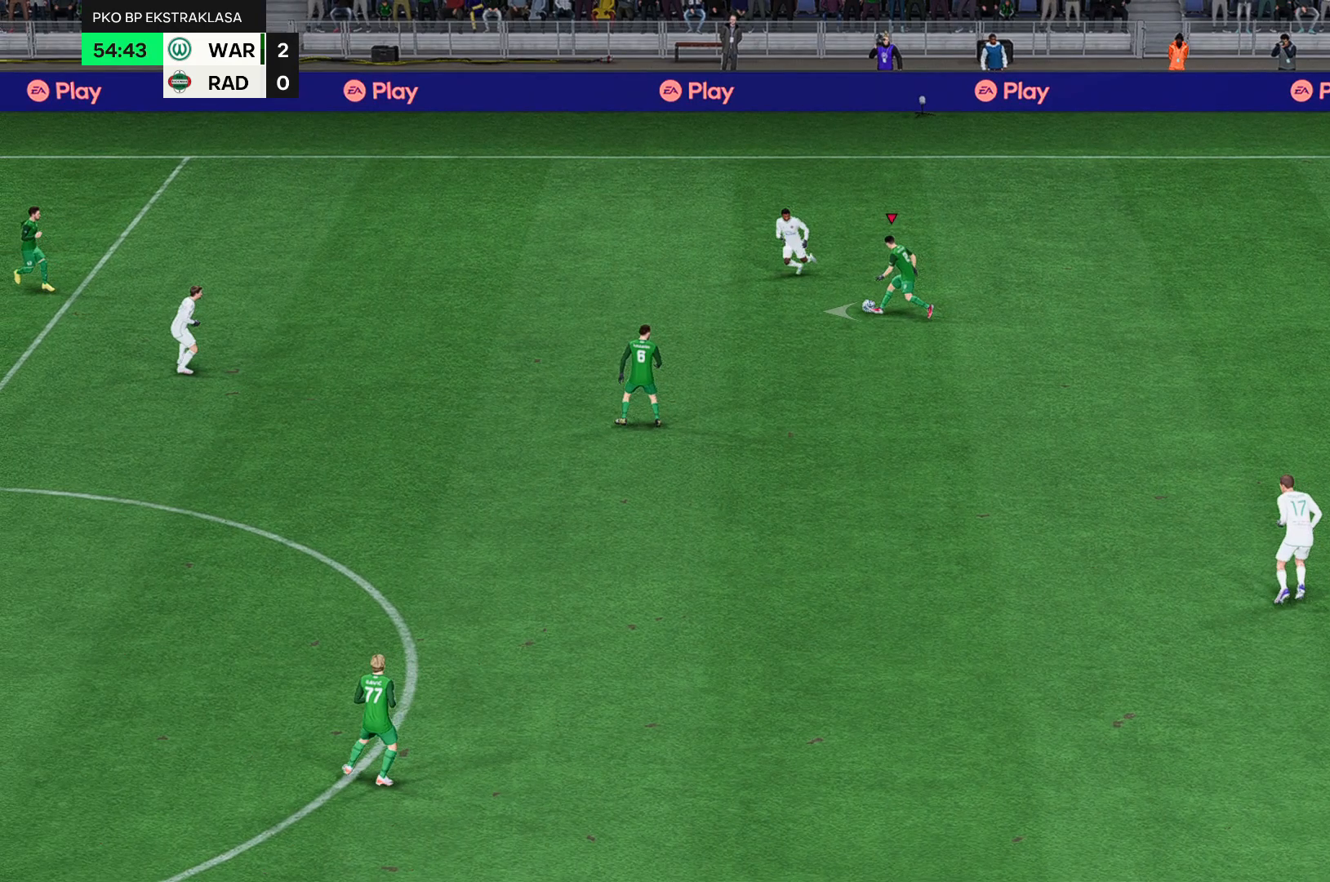
{"buttons": [], "left_stick": "left", "events": []}
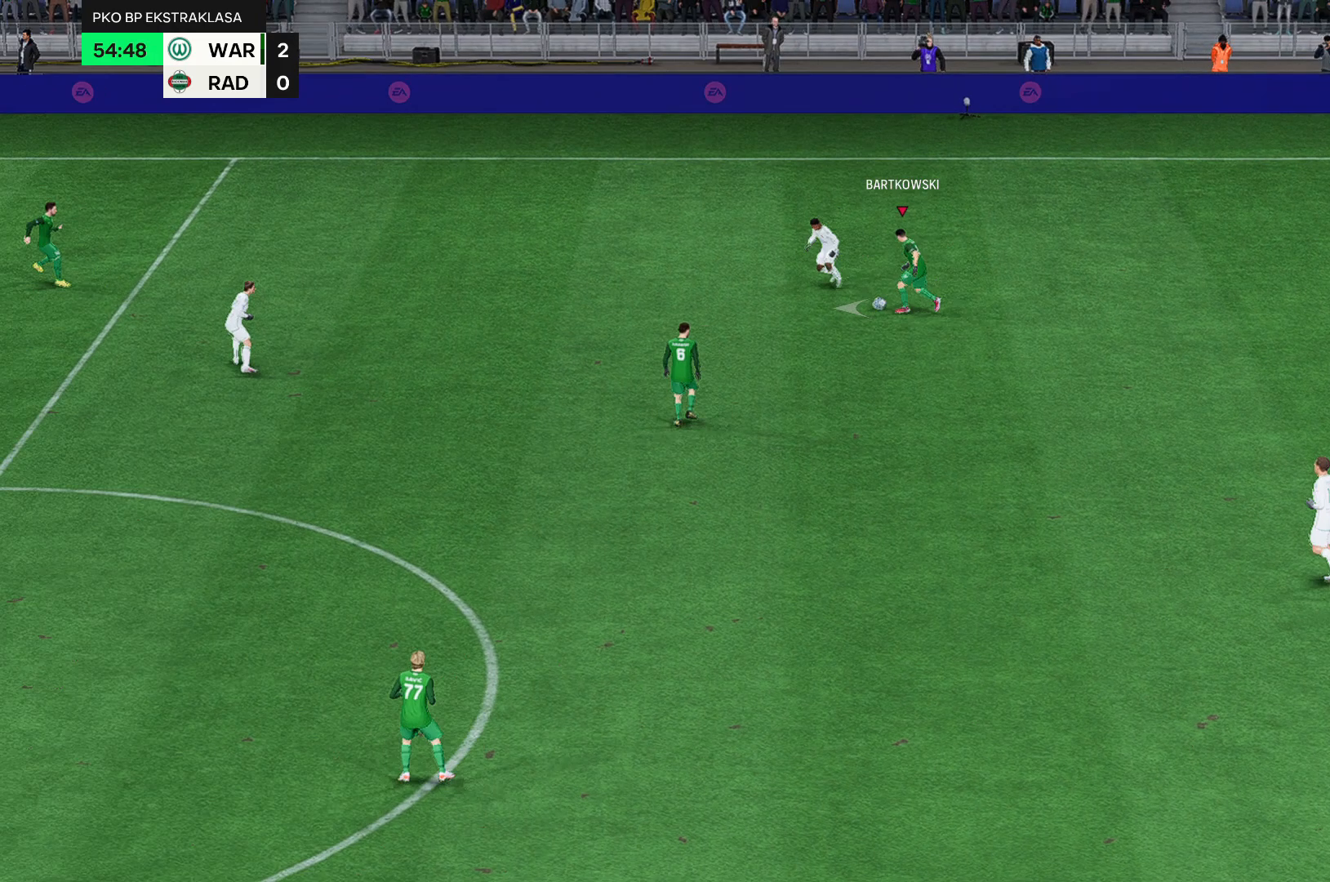
{"buttons": [], "left_stick": "left", "events": []}
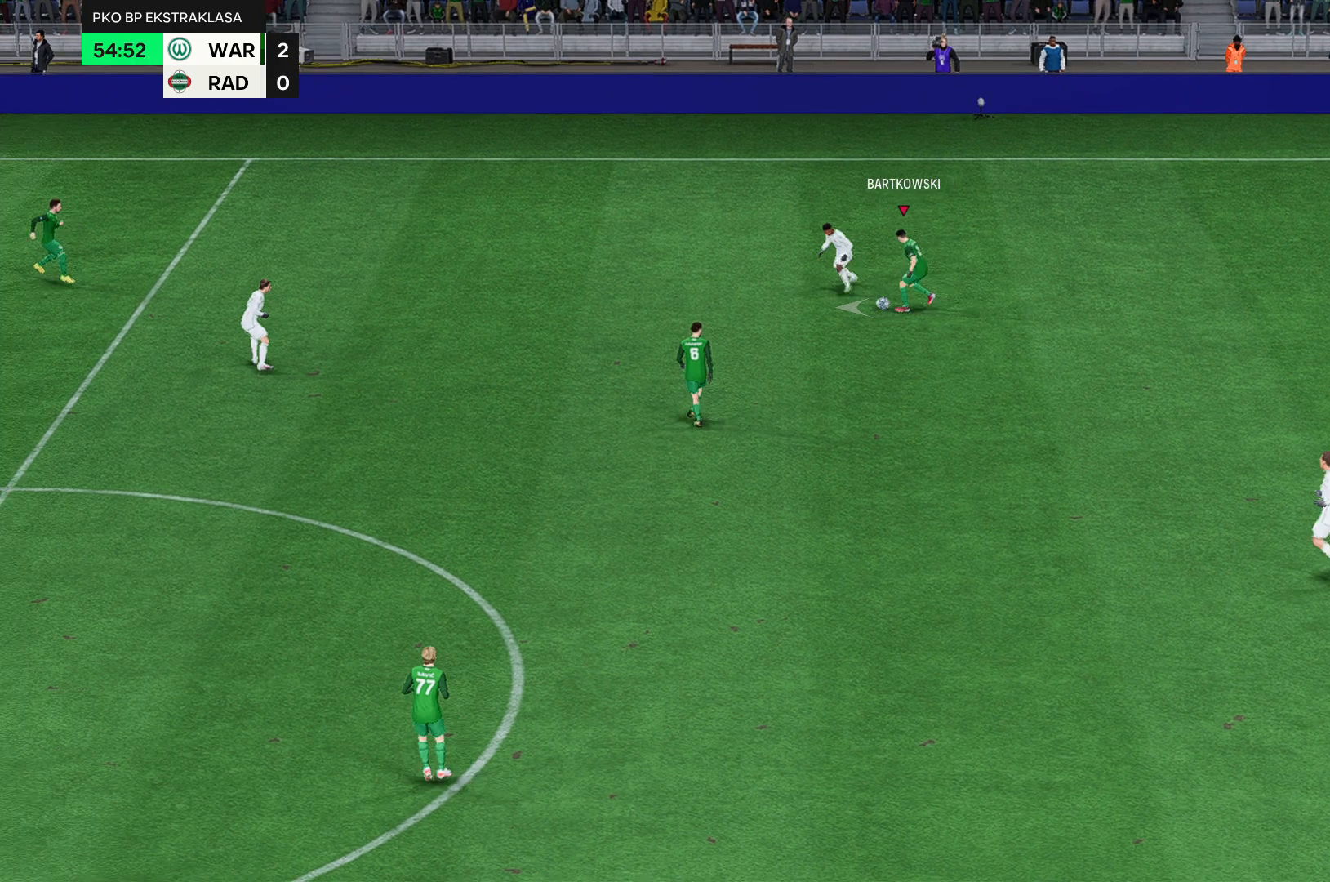
{"buttons": [], "left_stick": "left", "events": []}
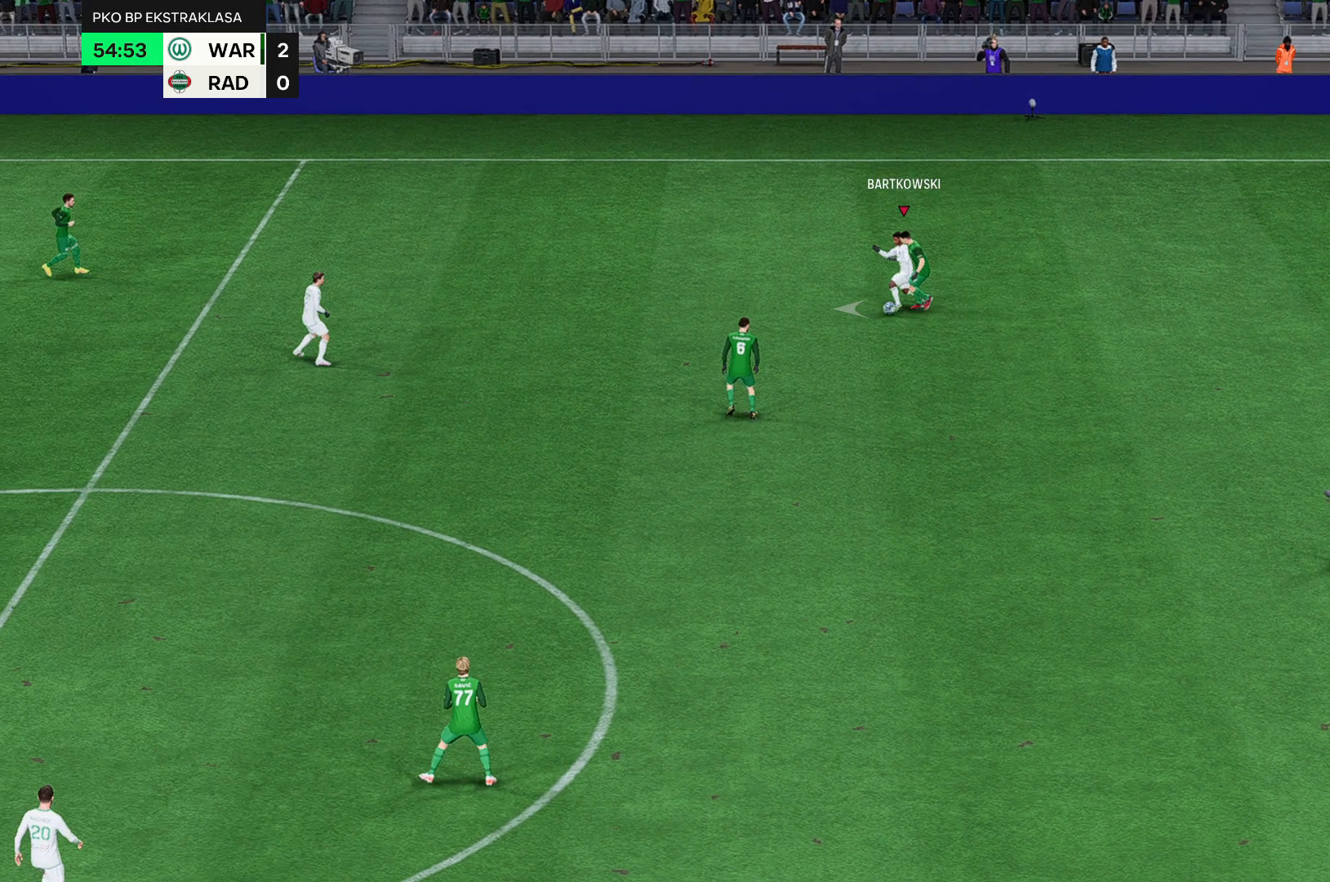
{"buttons": [], "left_stick": "left", "events": []}
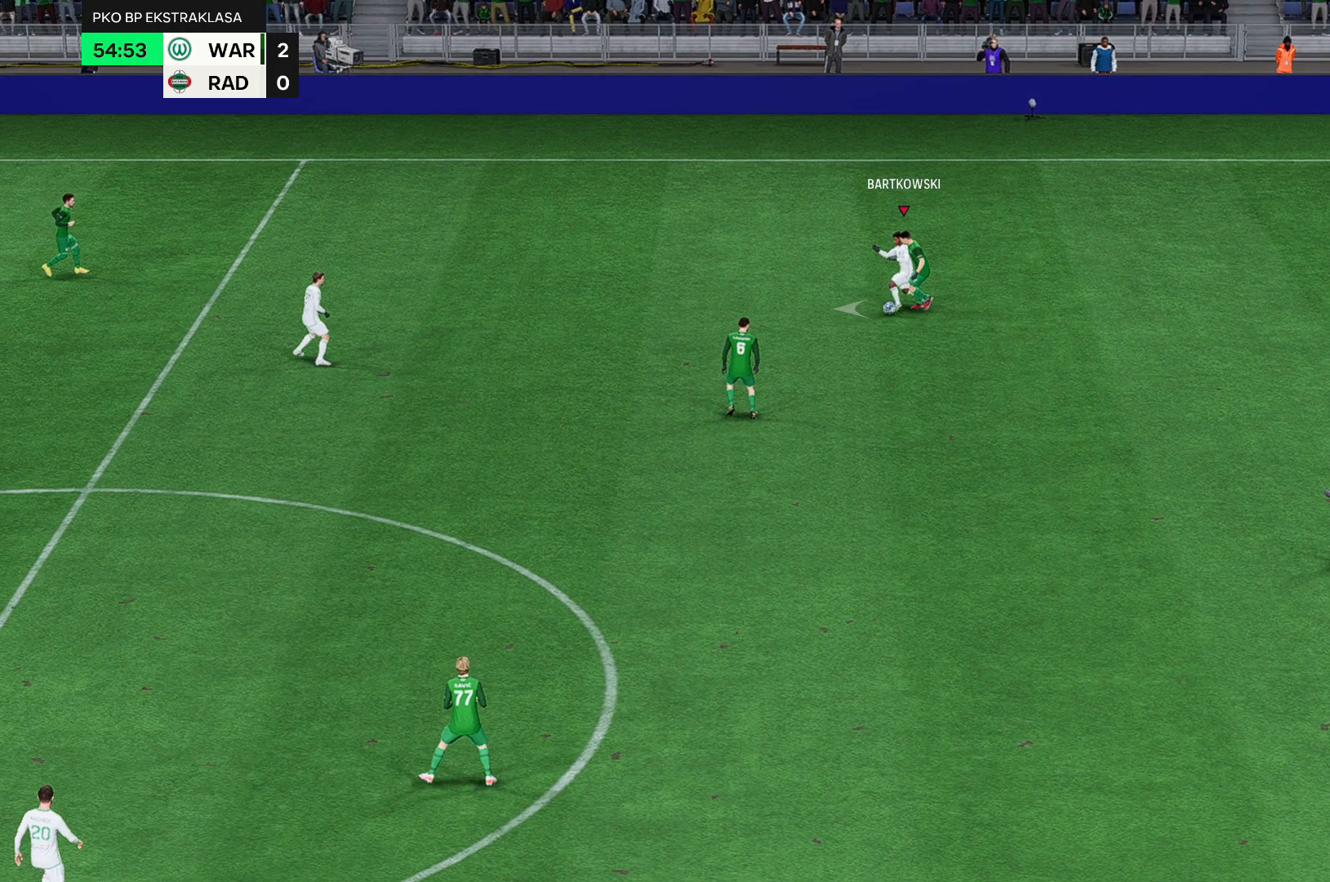
{"buttons": [], "left_stick": "left", "events": []}
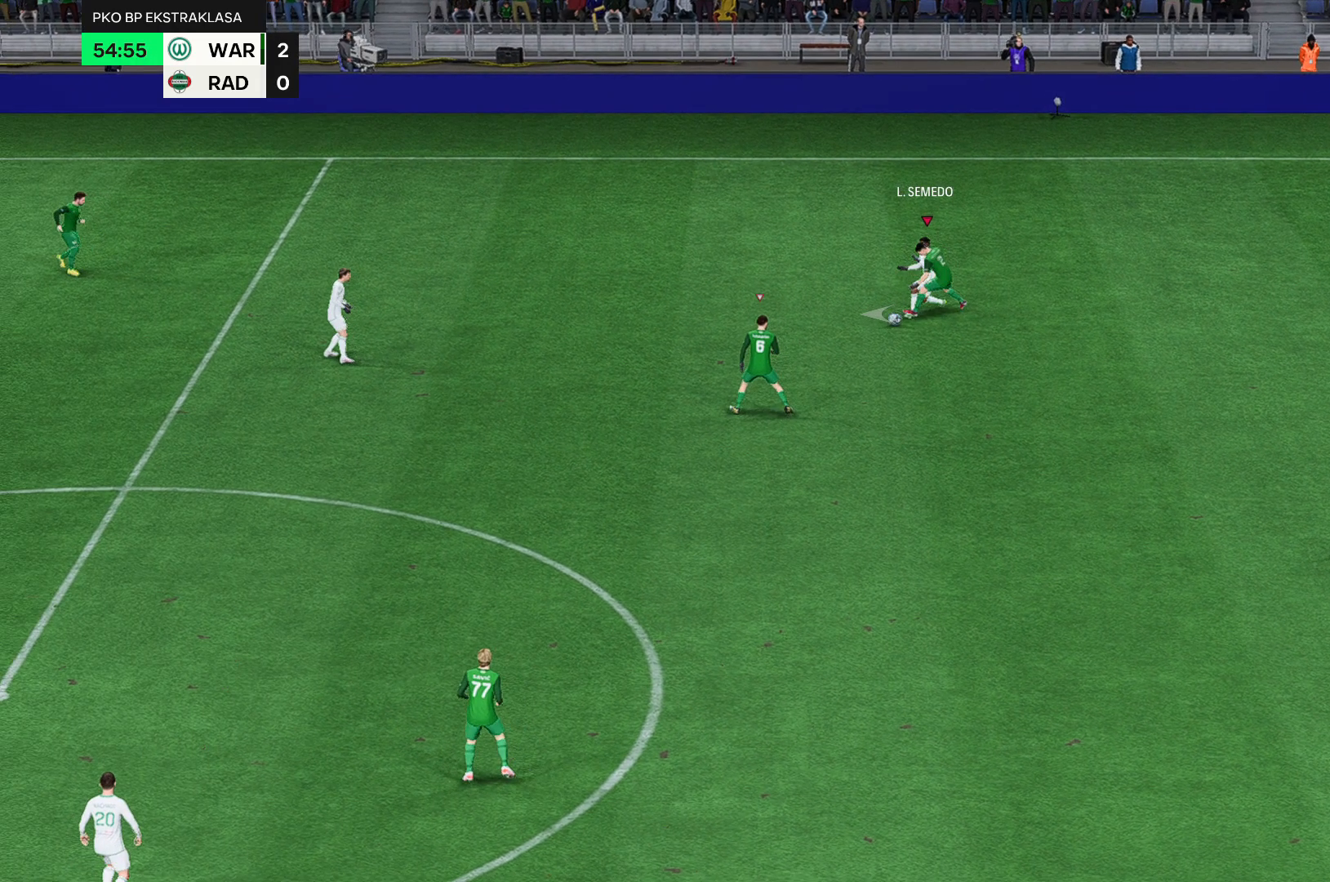
{"buttons": [], "left_stick": "left", "events": []}
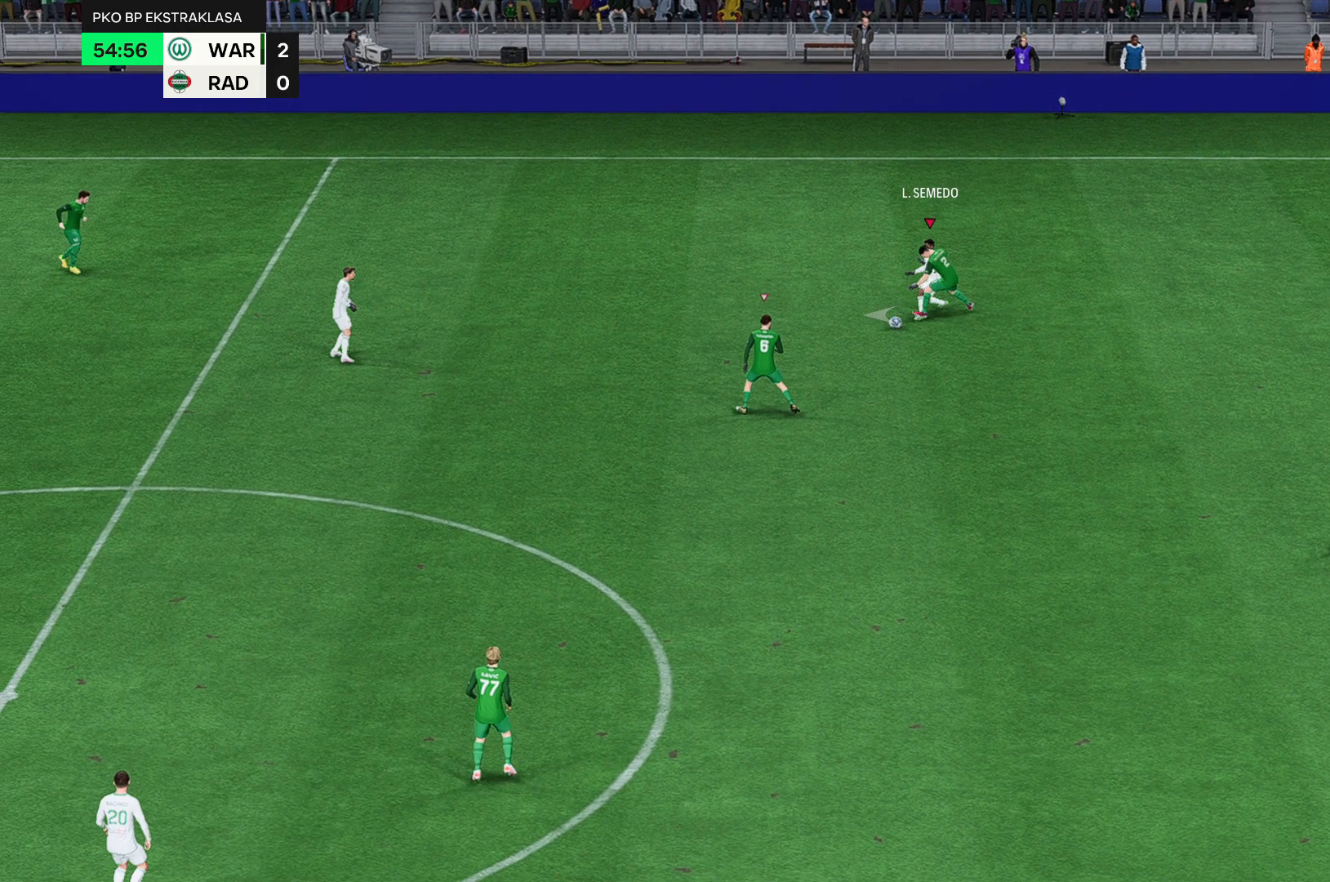
{"buttons": [], "left_stick": "left", "events": []}
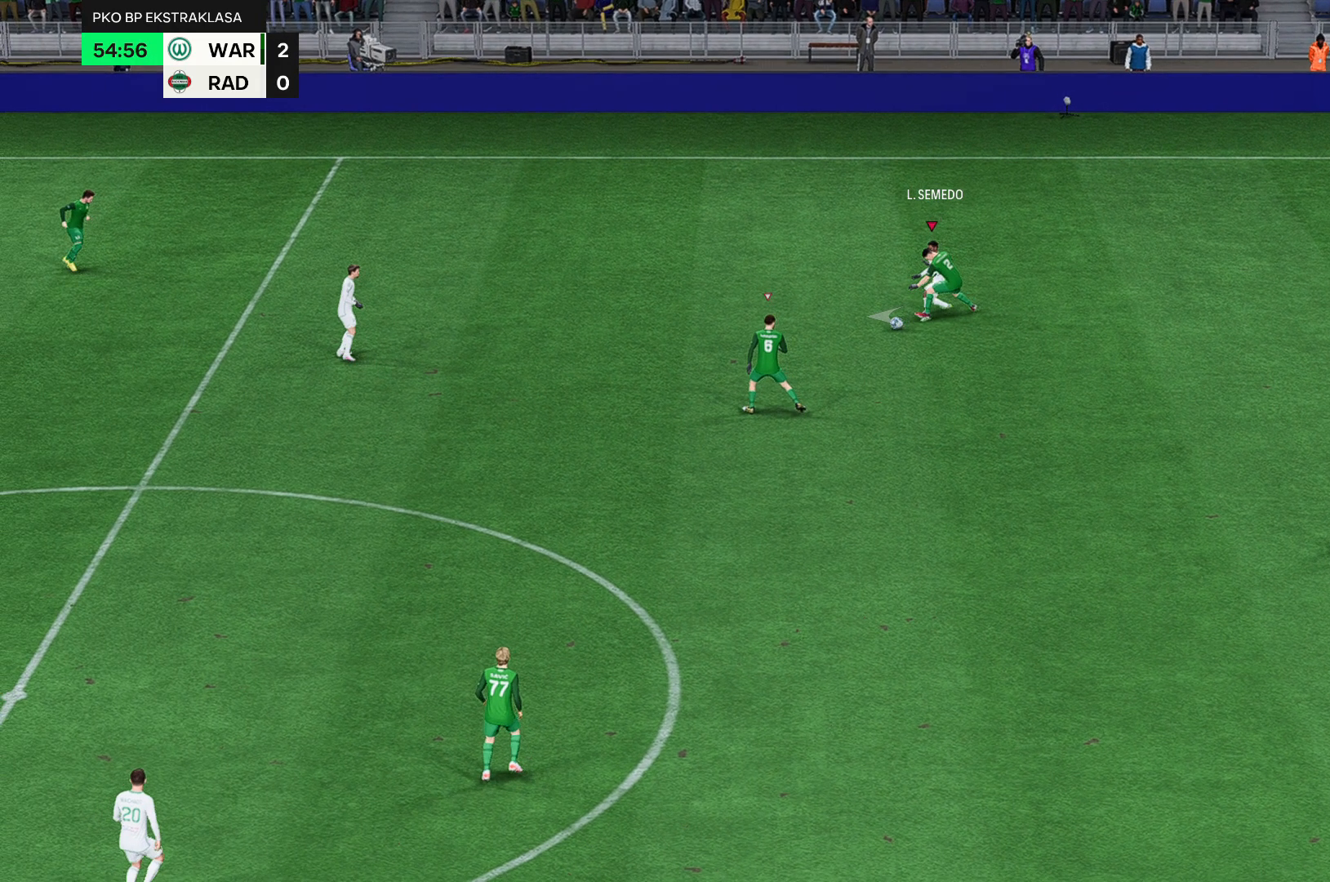
{"buttons": [], "left_stick": "left", "events": []}
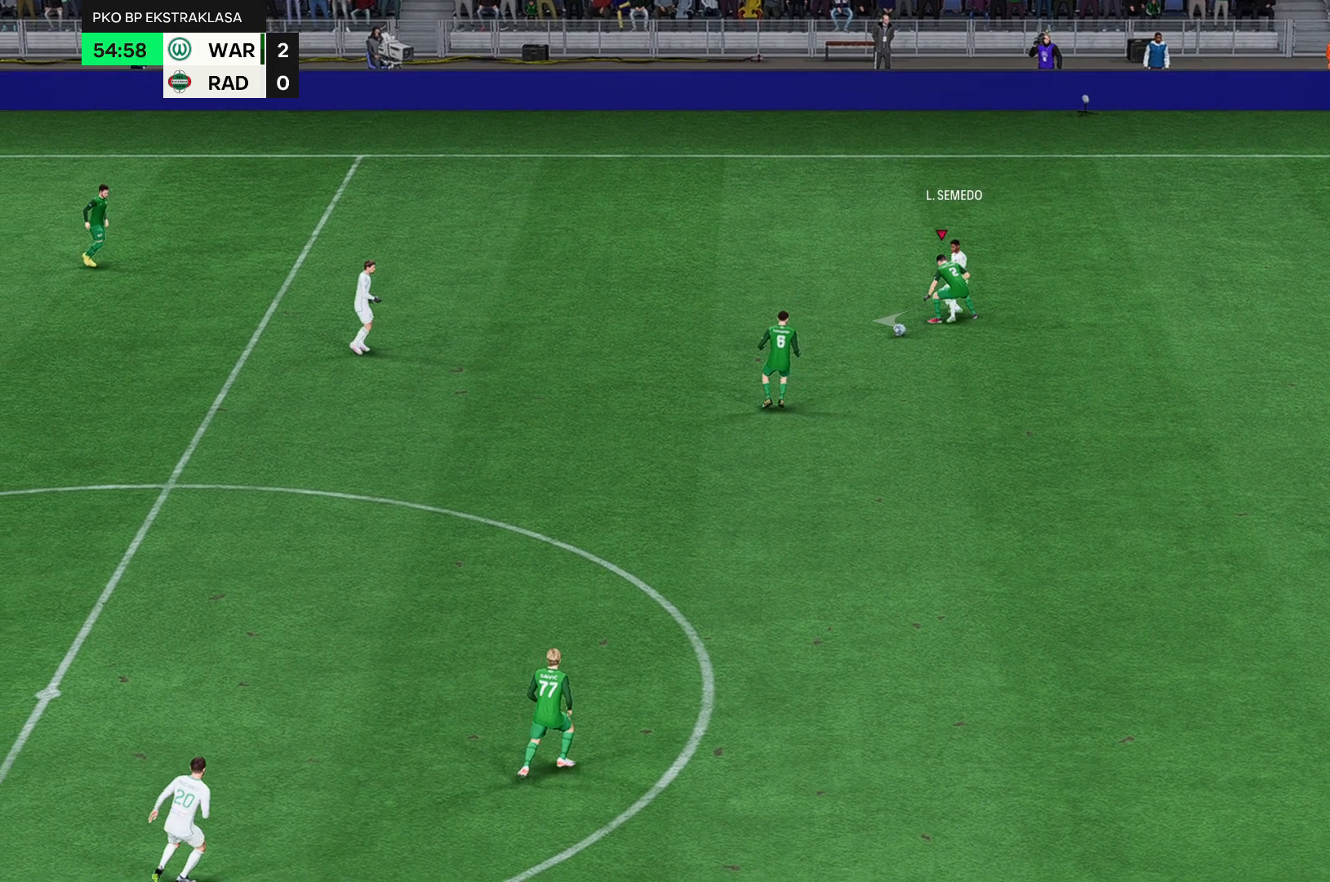
{"buttons": [], "left_stick": "left", "events": []}
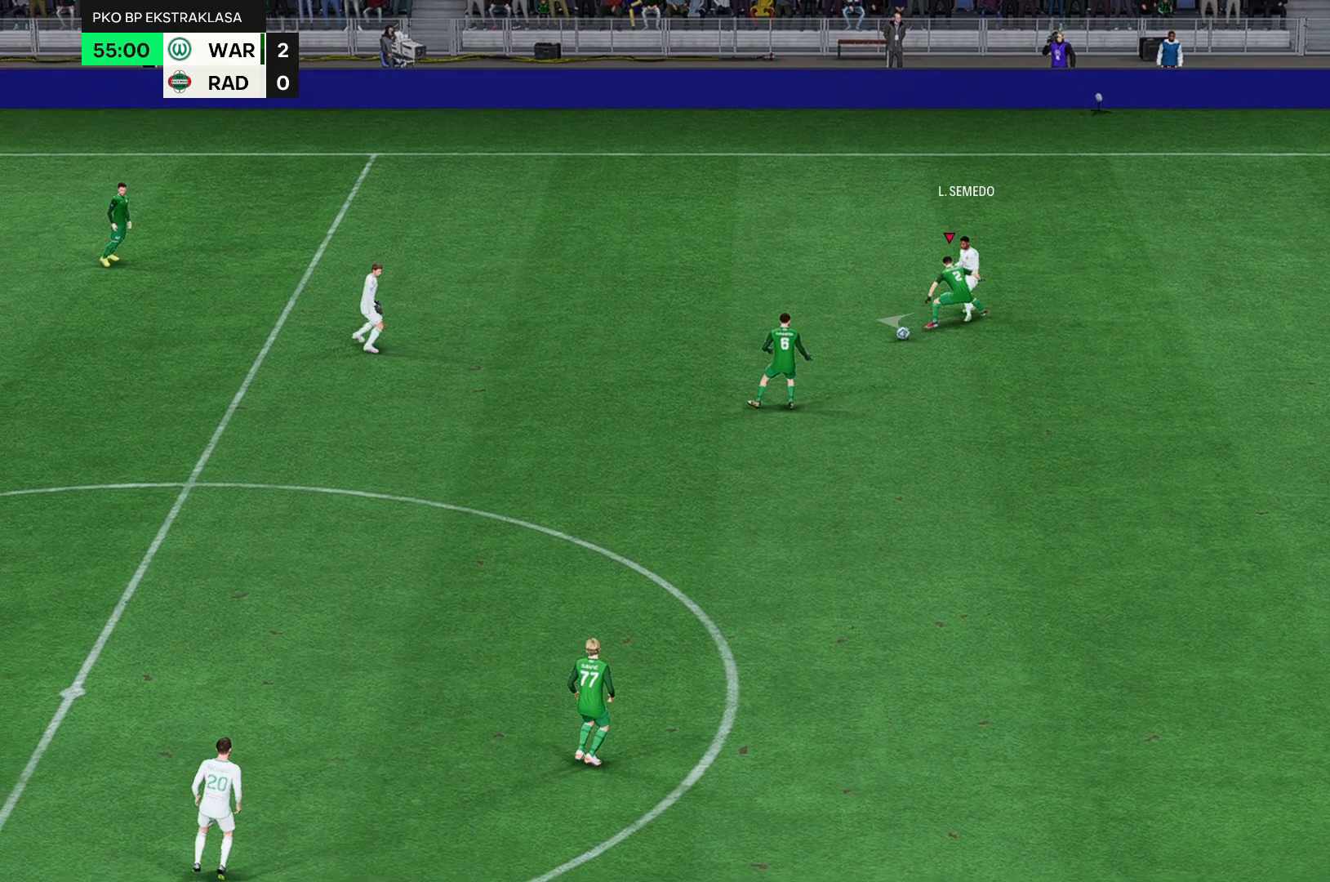
{"buttons": [], "left_stick": "left", "events": []}
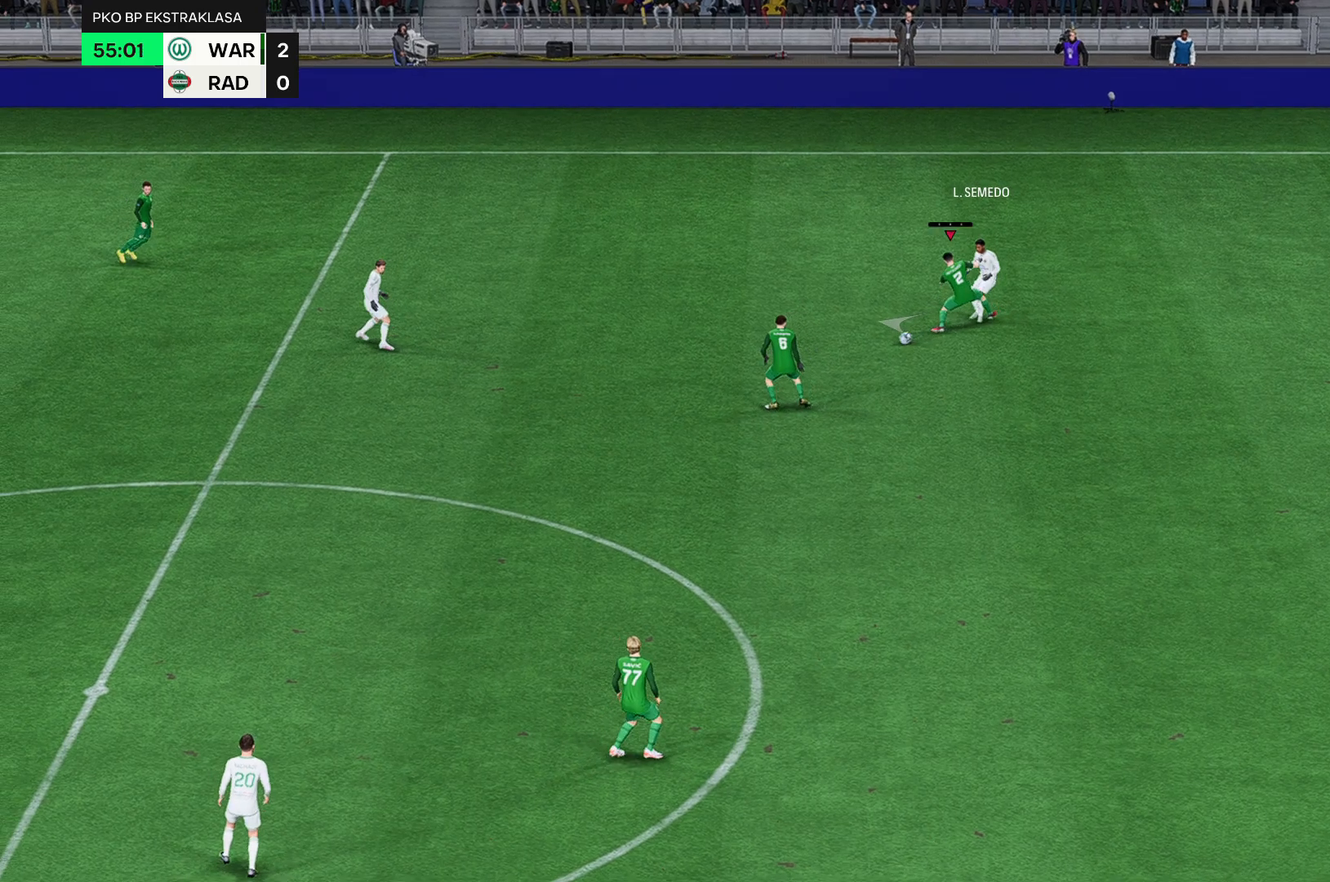
{"buttons": [], "left_stick": "left", "events": []}
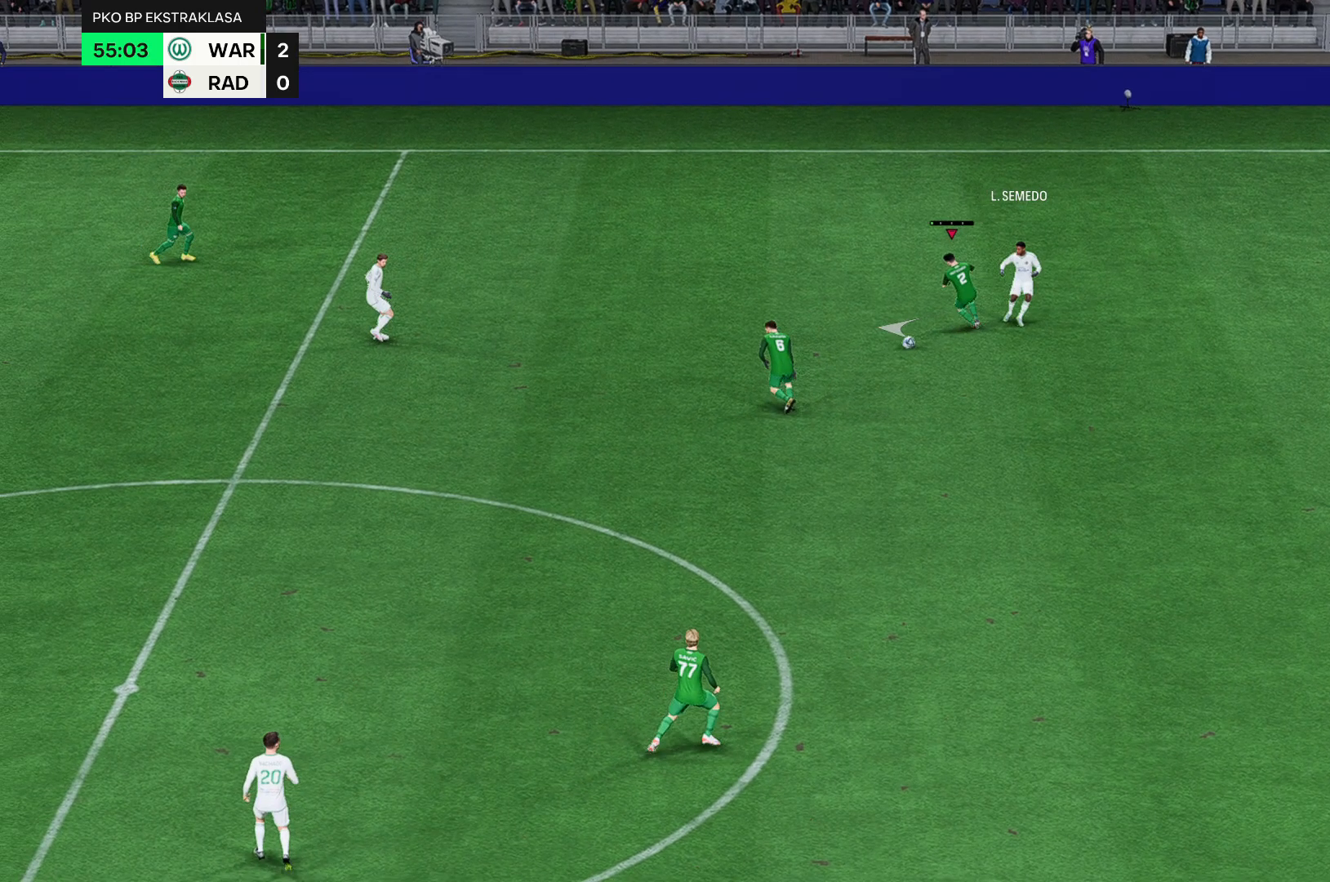
{"buttons": [], "left_stick": "left", "events": []}
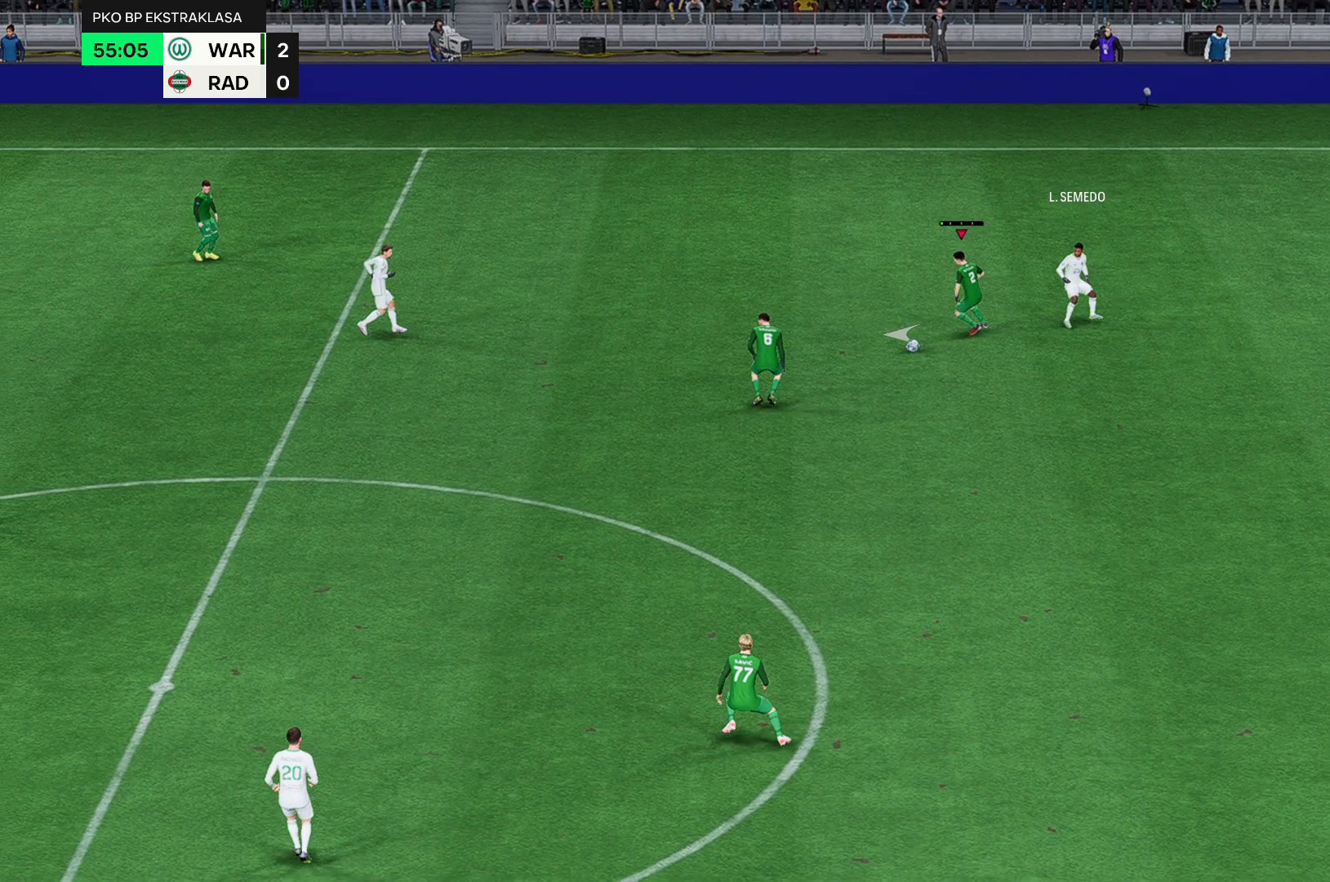
{"buttons": [], "left_stick": "left", "events": []}
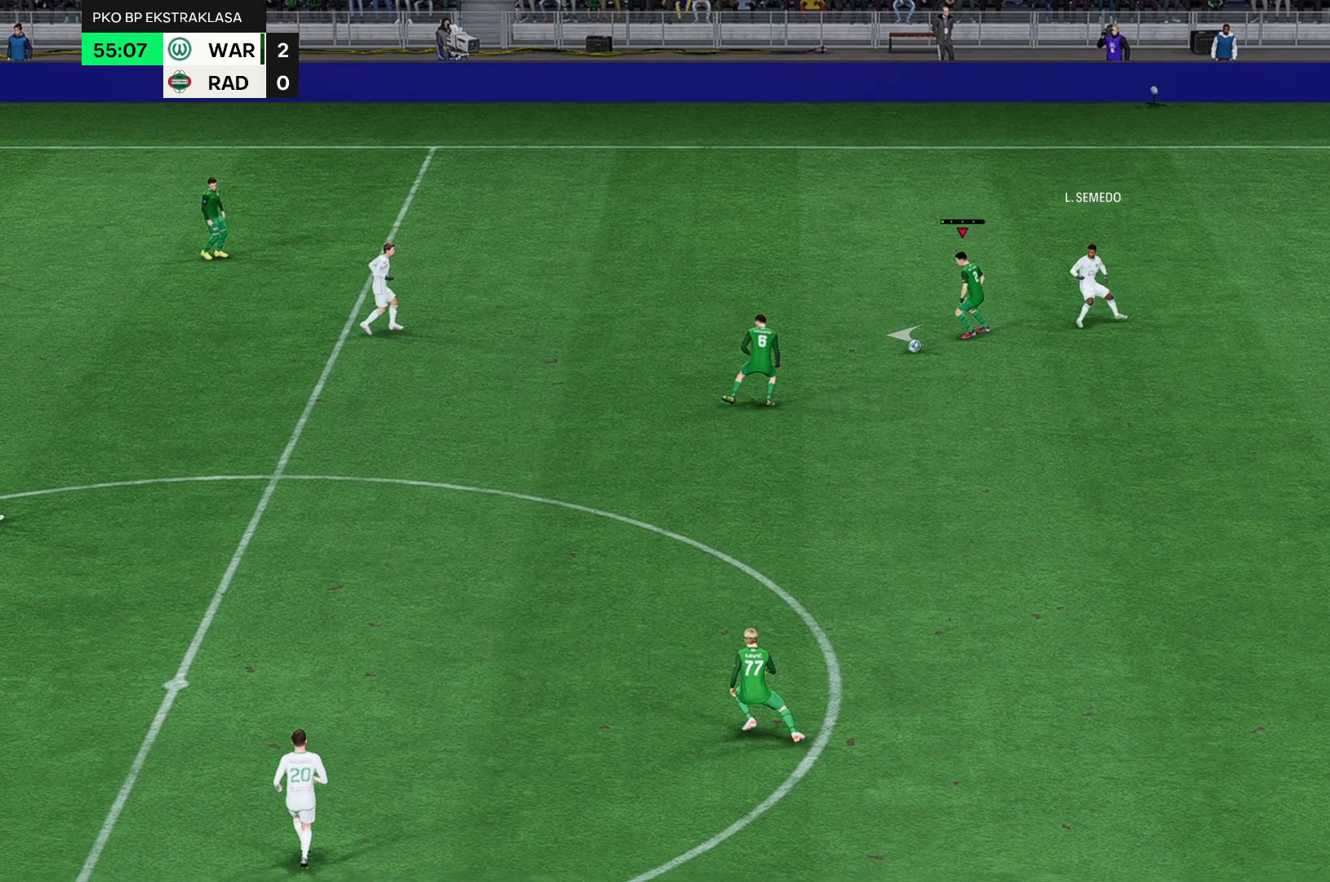
{"buttons": [], "left_stick": "left", "events": []}
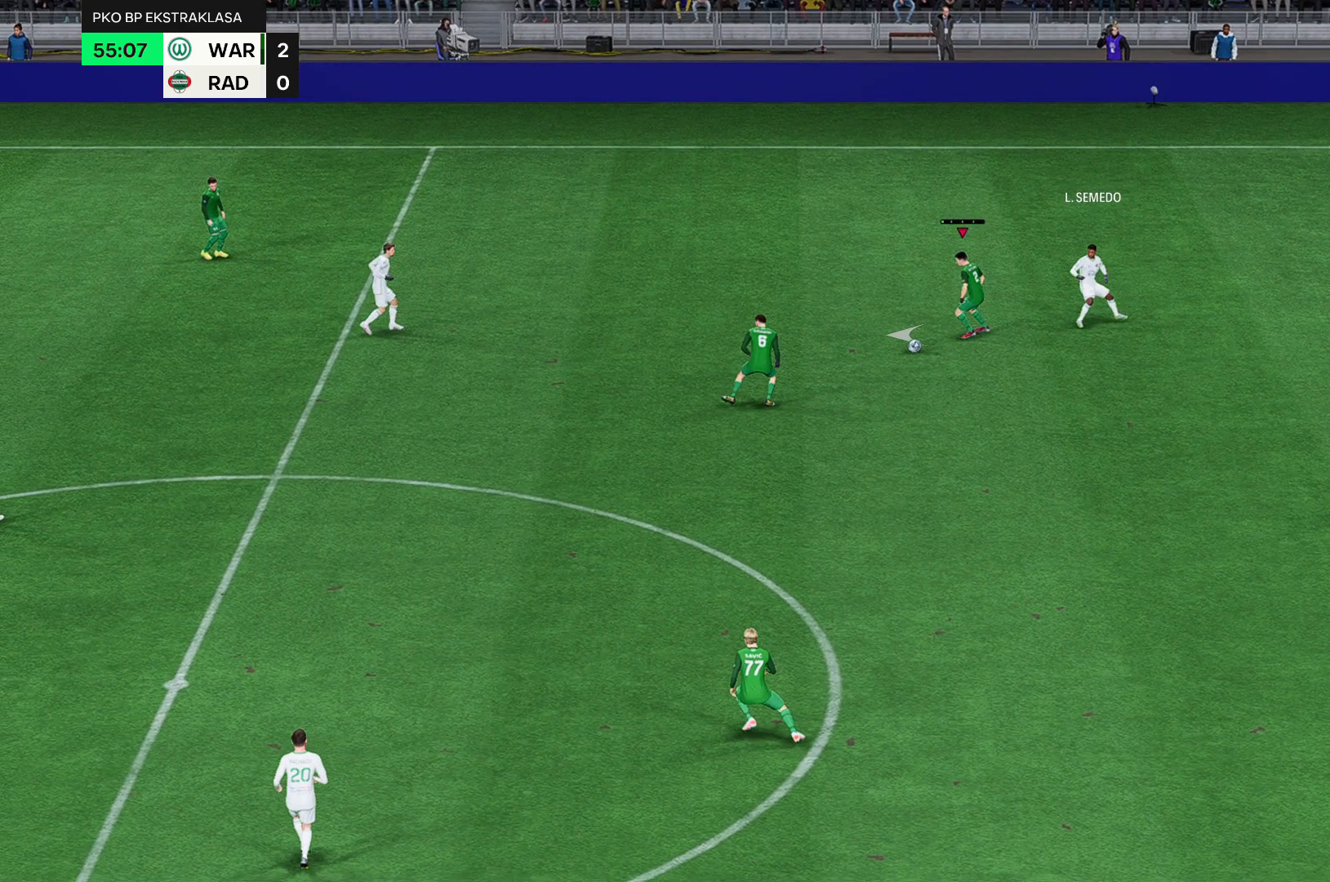
{"buttons": [], "left_stick": "left", "events": []}
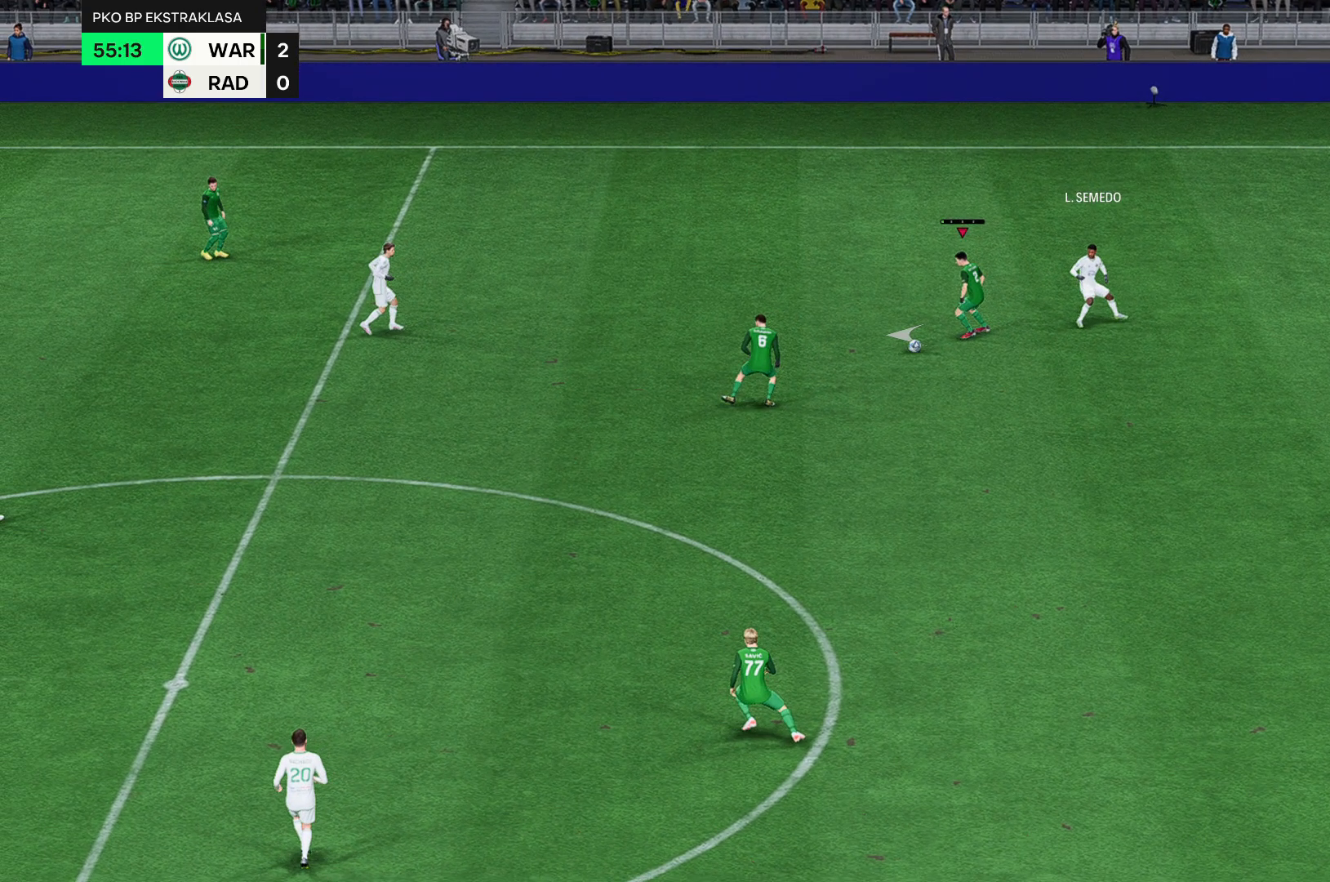
{"buttons": [], "left_stick": "left", "events": []}